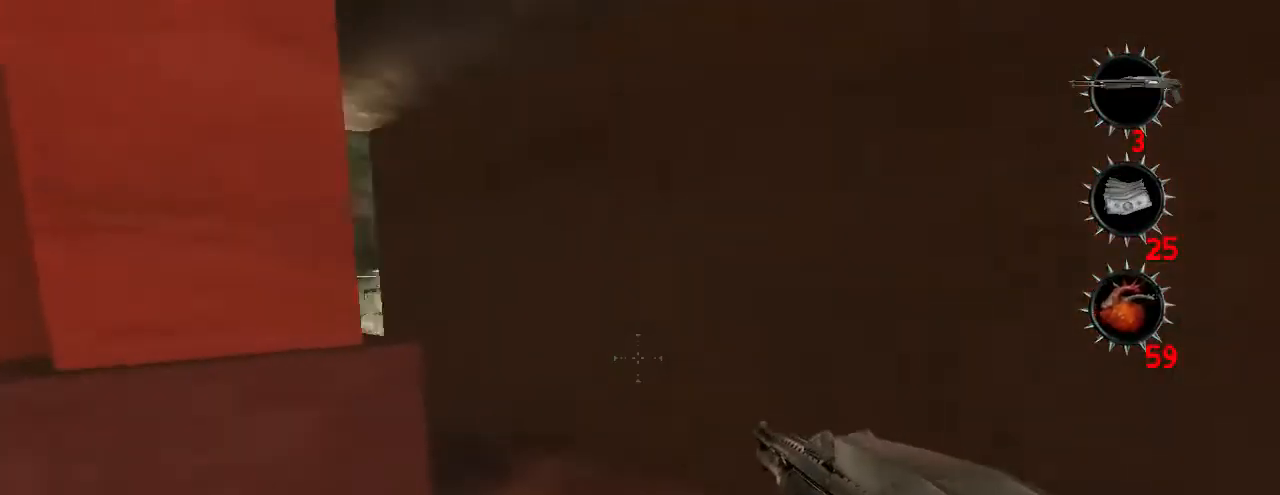
Gameplay with keyboard and mouse; each line is a JSON object with the keys and mouse buttons held at the frame after it. "events" lists presses ("down") and releases ("up") of "a", "crouch", "d", "e", "f", "jump", "q", "r", "s", "t", "w", "mouse_left", "mouse_right", "mouse_wheel_up" and "mouse_wheel_down" between this image and that frame as [ms after this image, input, new state], when the widget could be followed in between. "mouse_left", "mouse_right", "mouse_wheel_up", "mouse_wheel_down" = the "left", "right", "wheel_up", "wheel_down" buttons of the "mouse" list. No other keys are recorded. Key names are as the overlay labels them; some are game actions (e.g. jump) rather than physical keys. Not read: mouse_move.
{"keys": ["w"], "mouse": [], "events": []}
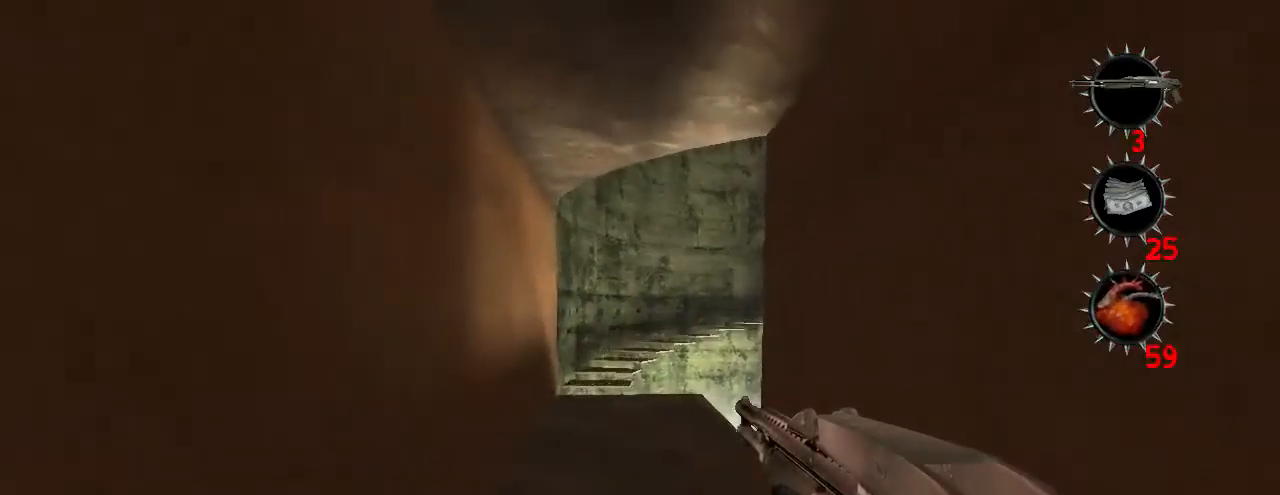
{"keys": ["w"], "mouse": [], "events": []}
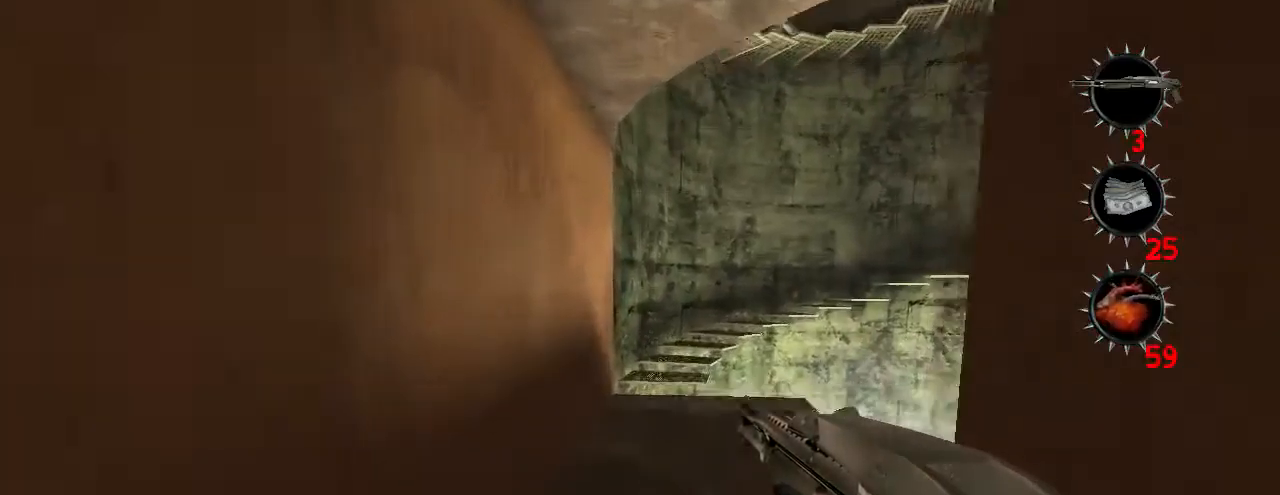
{"keys": ["w"], "mouse": [], "events": []}
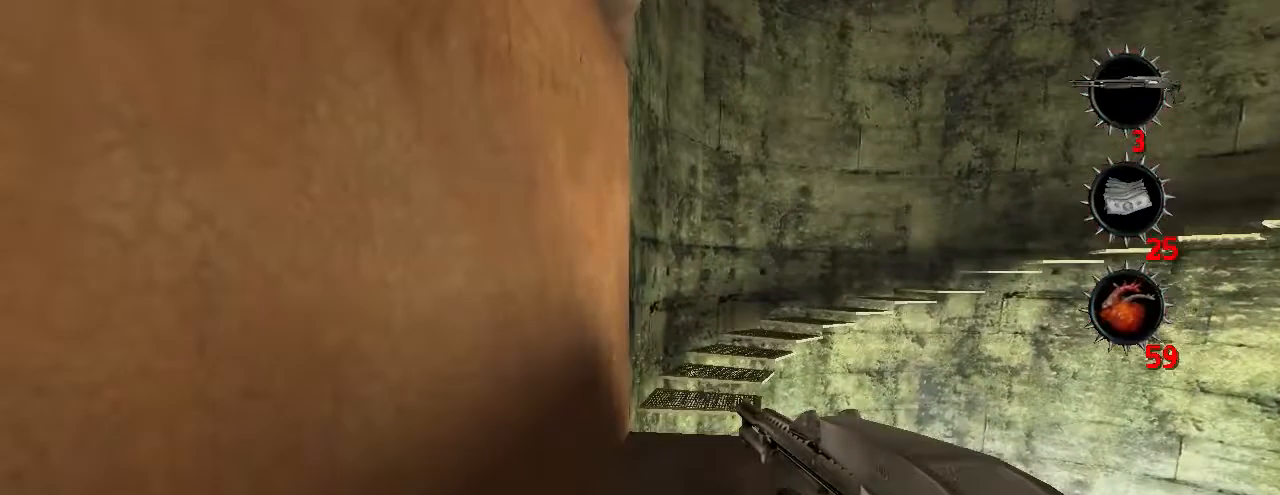
{"keys": ["w"], "mouse": [], "events": []}
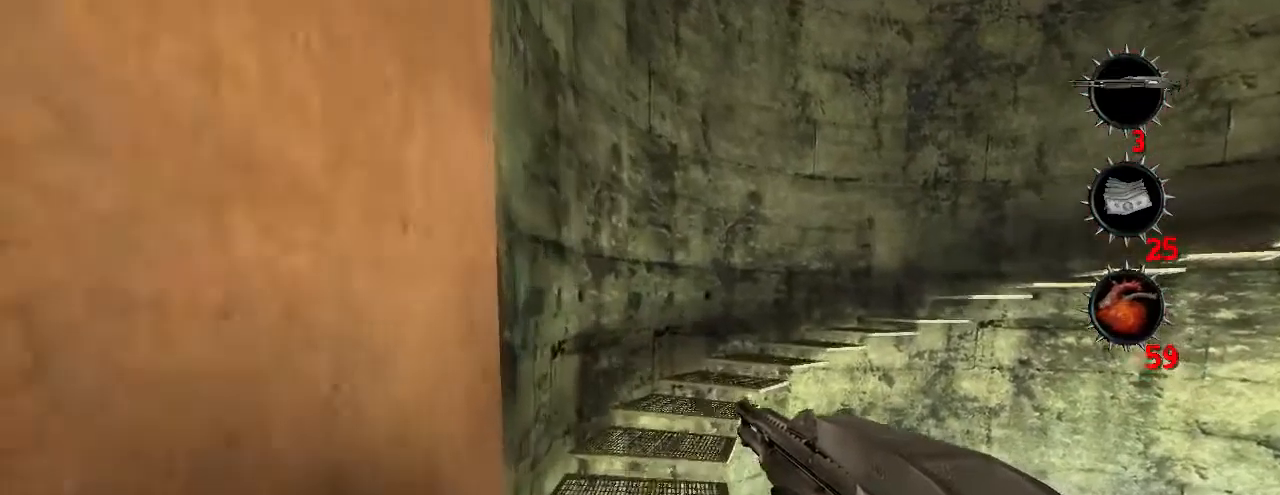
{"keys": ["w"], "mouse": [], "events": []}
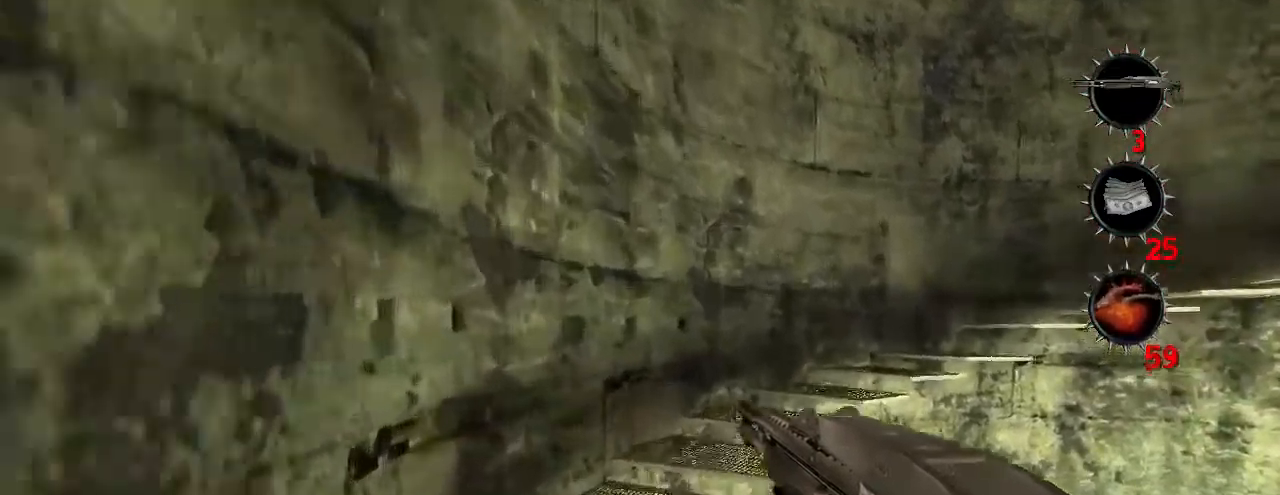
{"keys": ["w"], "mouse": [], "events": []}
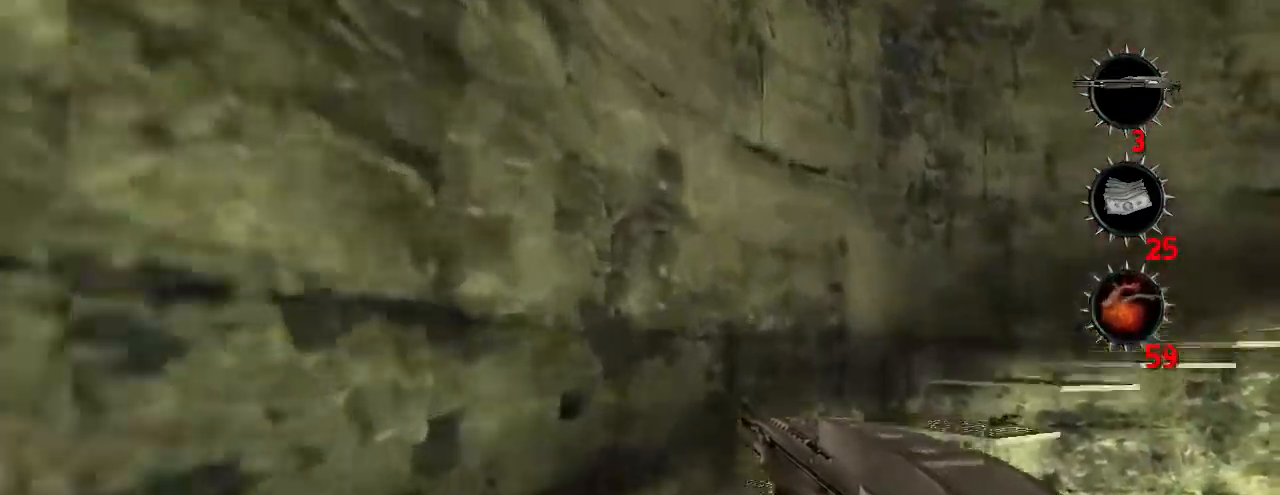
{"keys": ["w"], "mouse": [], "events": []}
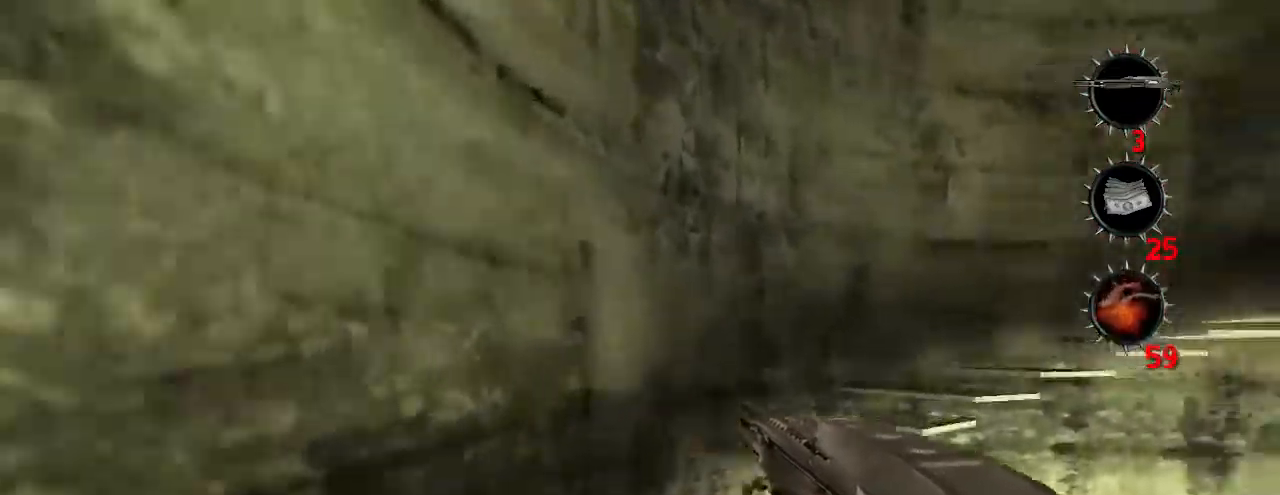
{"keys": ["w"], "mouse": [], "events": []}
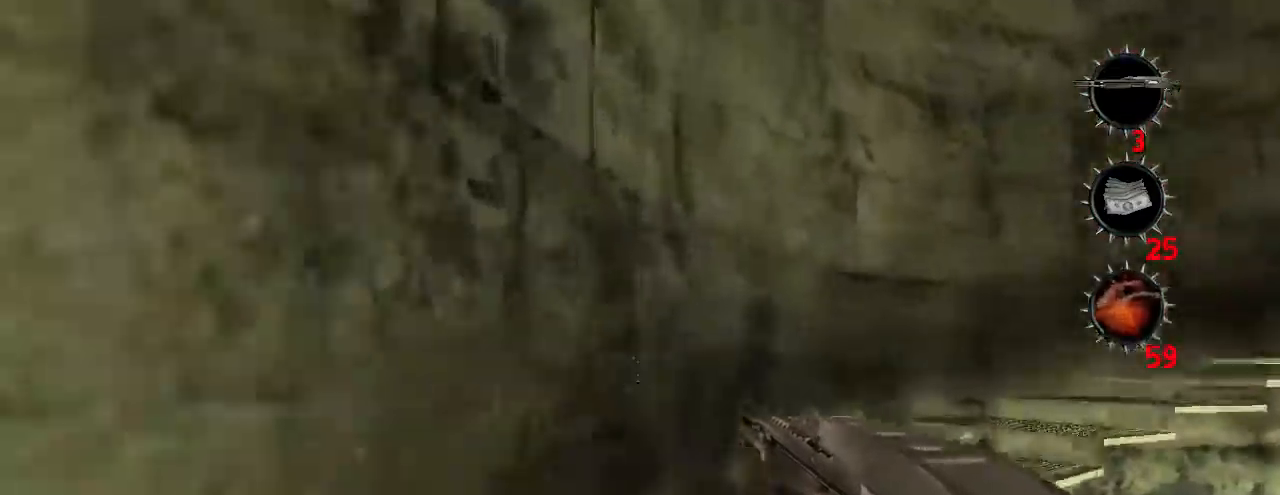
{"keys": ["w"], "mouse": [], "events": []}
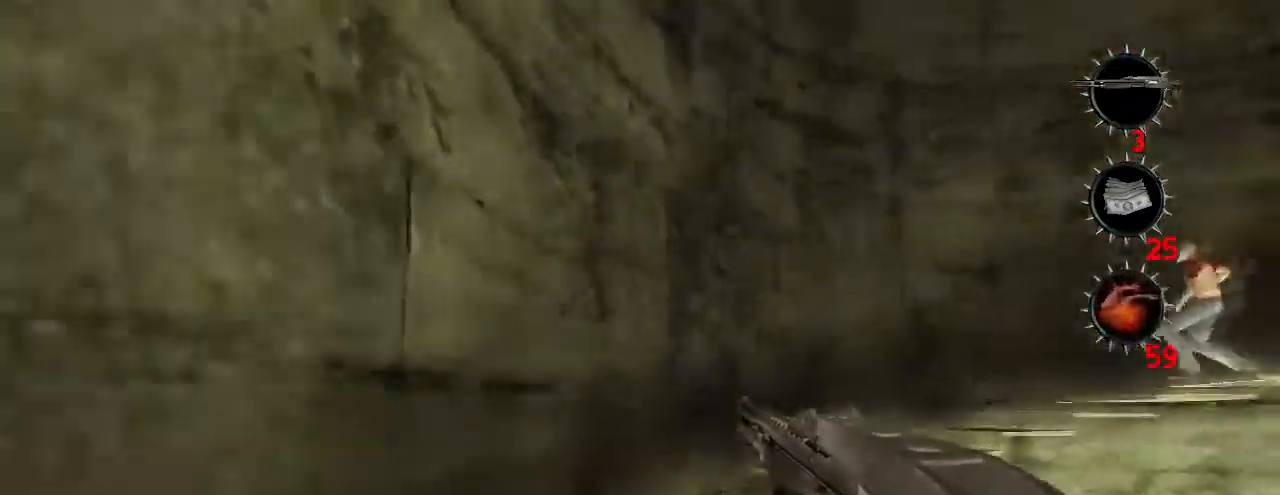
{"keys": ["a", "w"], "mouse": [], "events": [[134, "a", "down"]]}
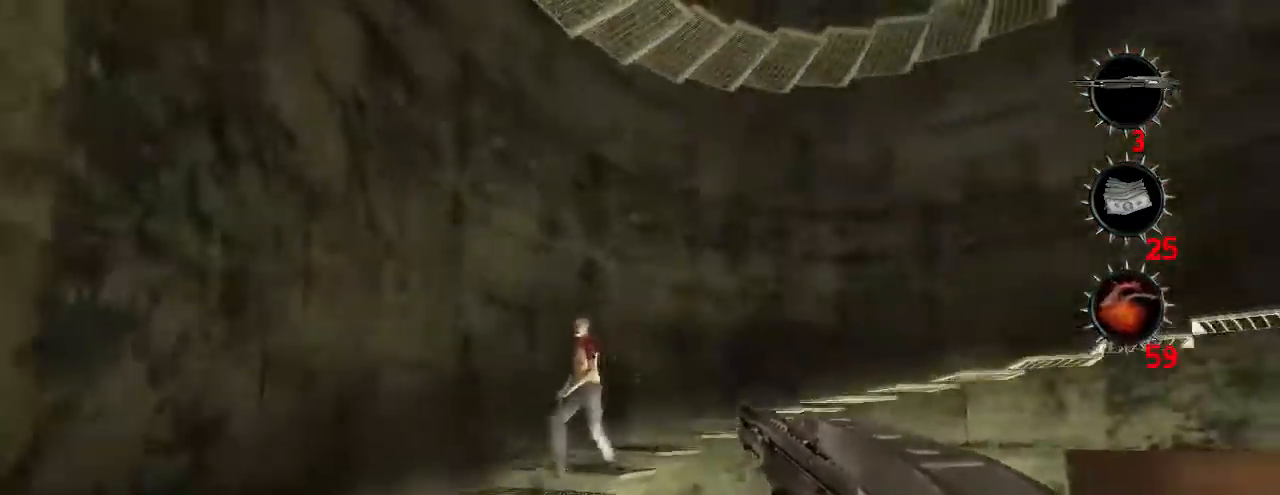
{"keys": ["w"], "mouse": [], "events": [[100, "a", "up"]]}
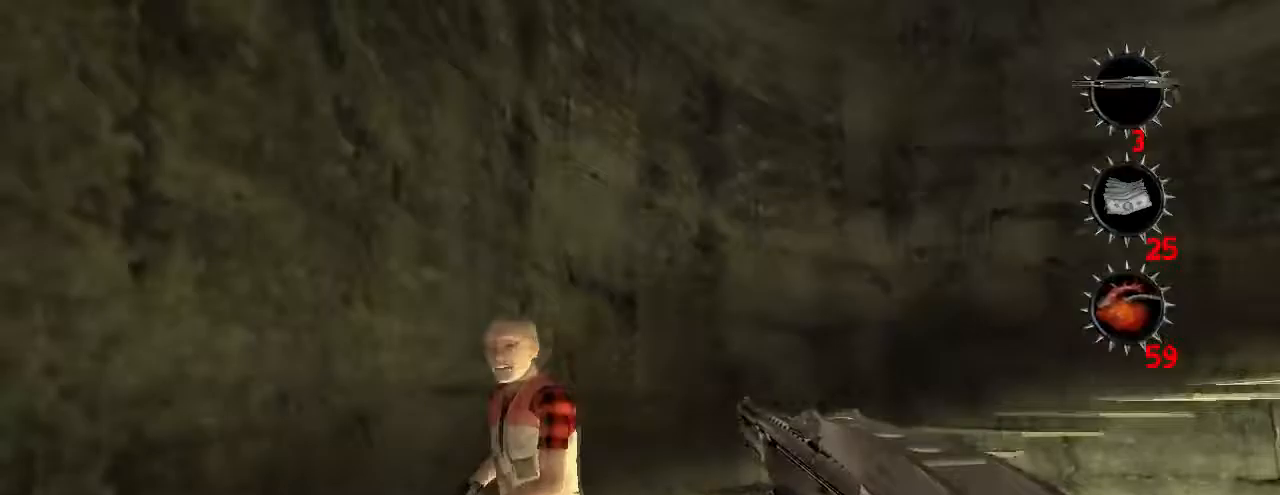
{"keys": ["w"], "mouse": [], "events": [[100, "mouse_left", "down"], [233, "mouse_left", "up"]]}
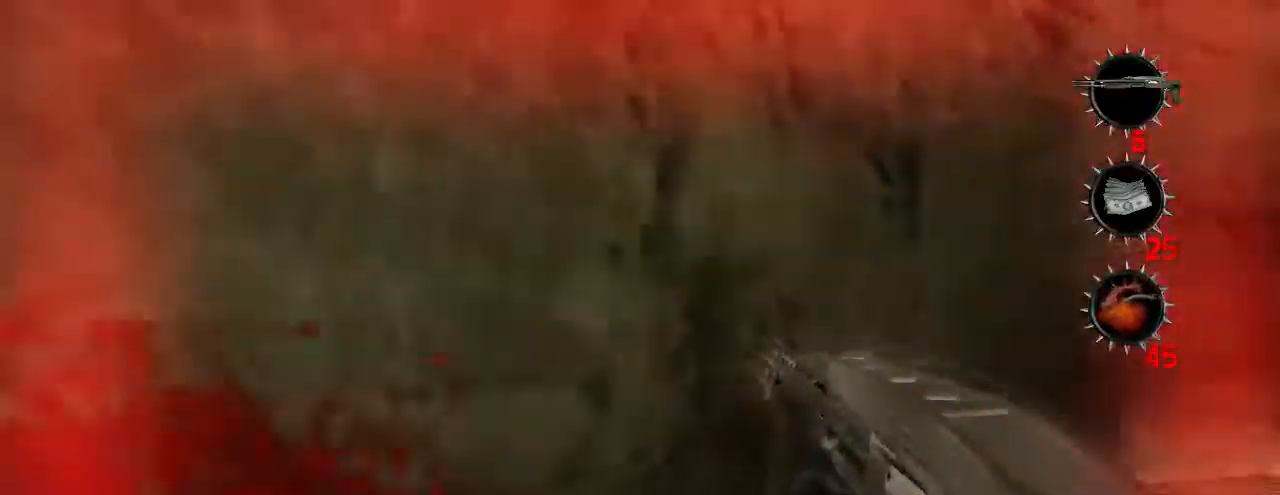
{"keys": ["w"], "mouse": [], "events": []}
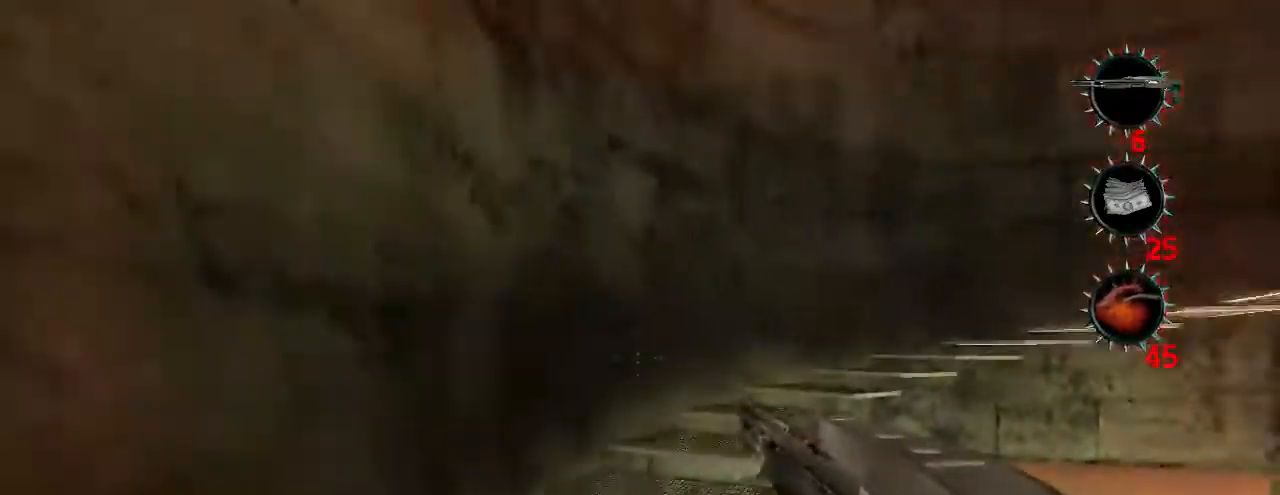
{"keys": ["a", "w"], "mouse": [], "events": [[500, "a", "down"]]}
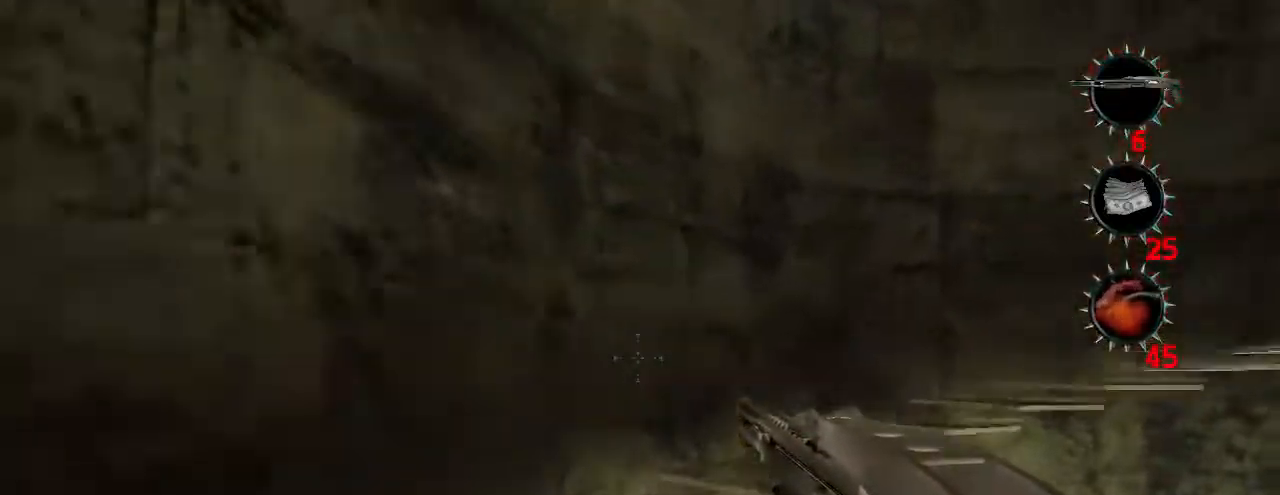
{"keys": ["w"], "mouse": [], "events": [[200, "a", "up"]]}
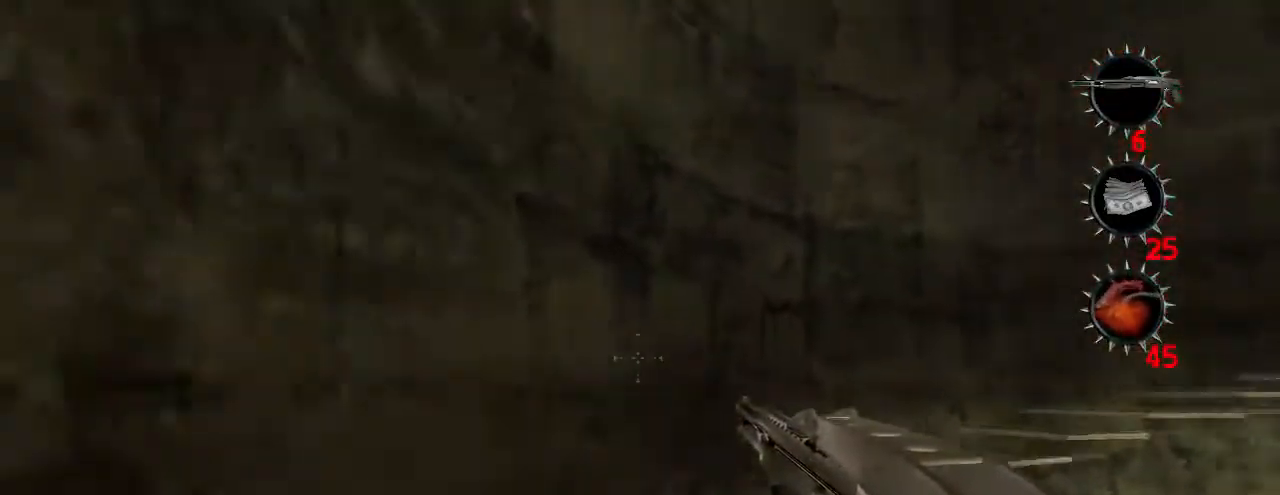
{"keys": ["w"], "mouse": [], "events": []}
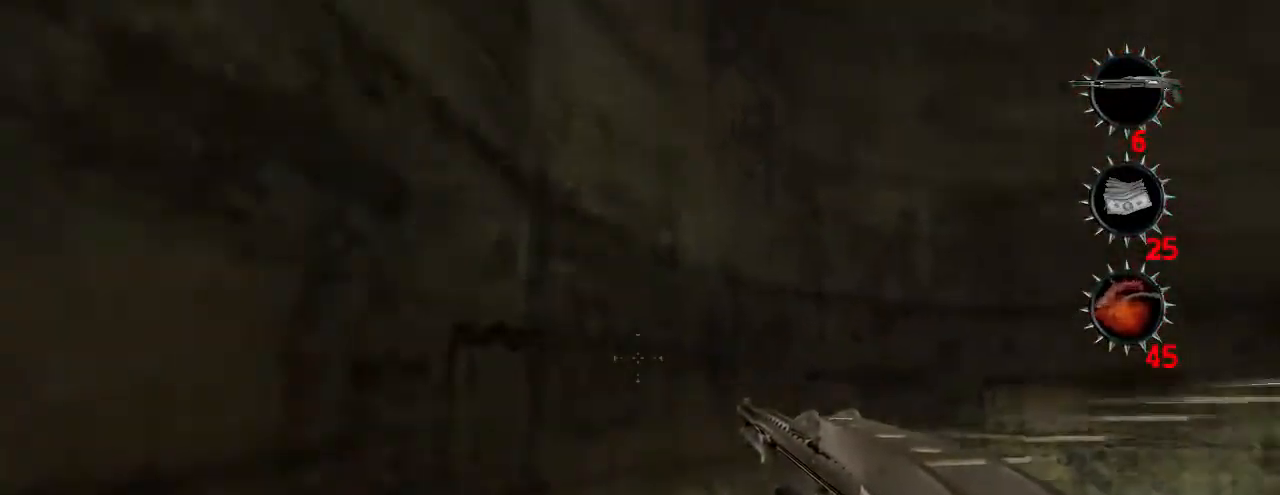
{"keys": ["w"], "mouse": [], "events": []}
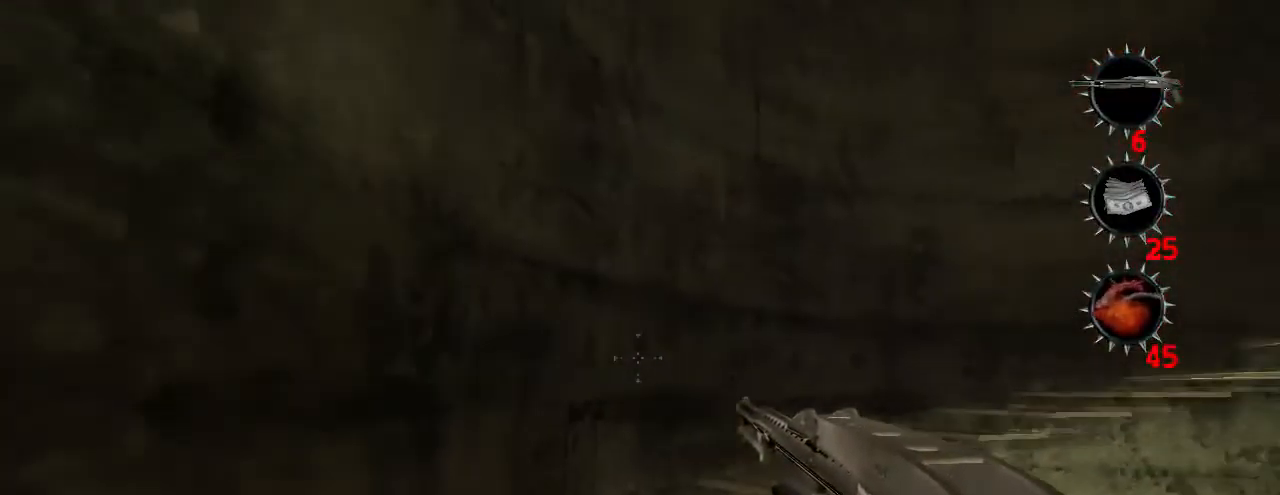
{"keys": ["w"], "mouse": [], "events": []}
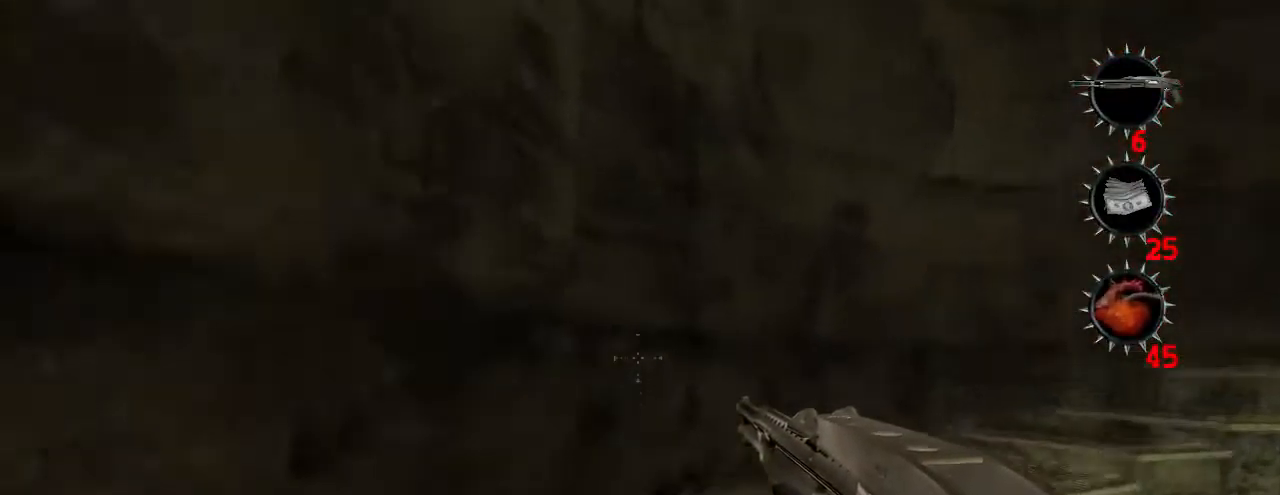
{"keys": ["w"], "mouse": [], "events": []}
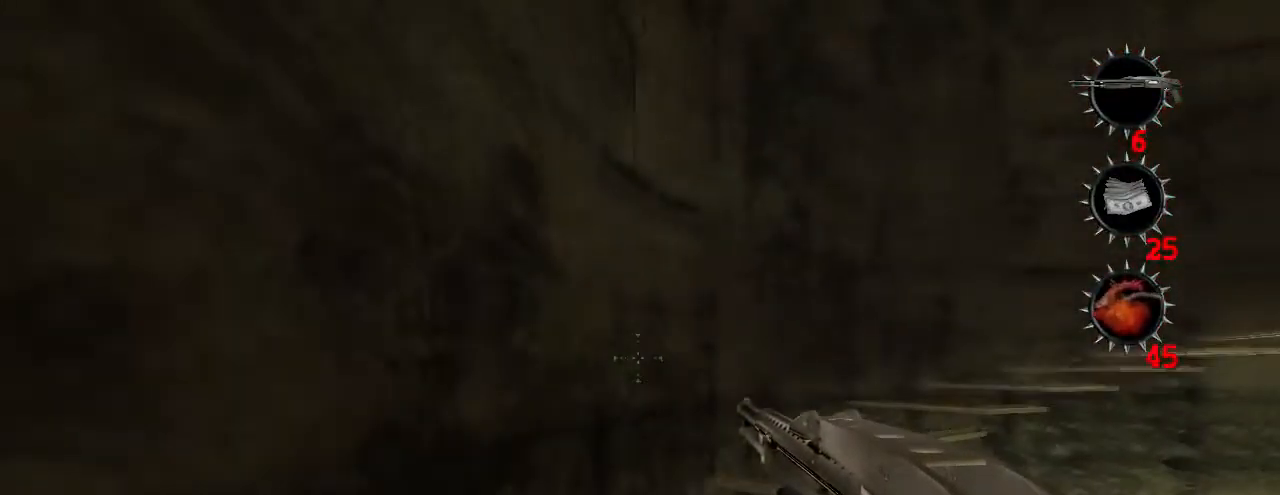
{"keys": ["w"], "mouse": [], "events": []}
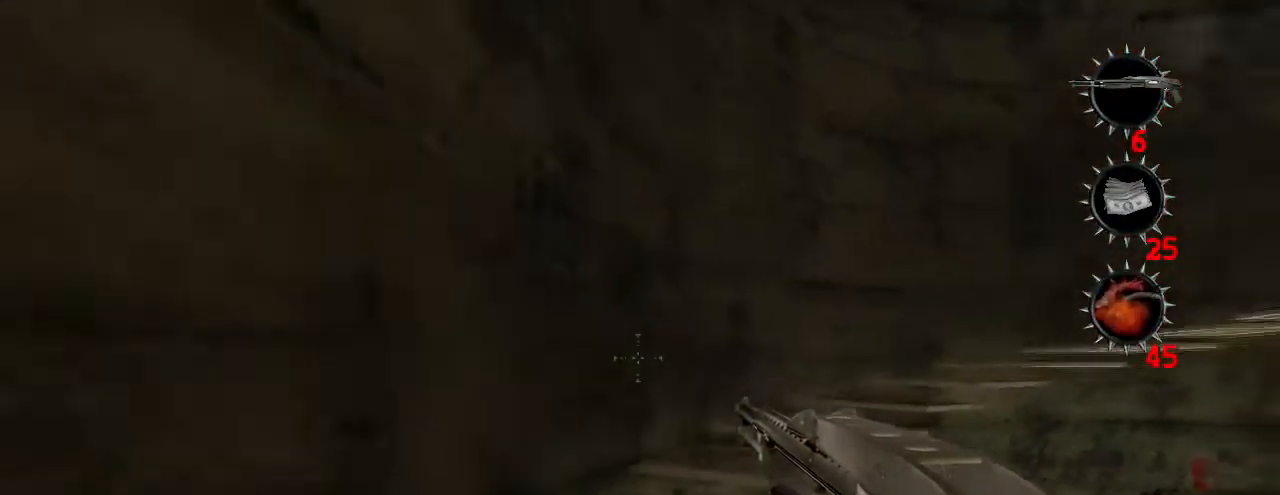
{"keys": ["w"], "mouse": [], "events": []}
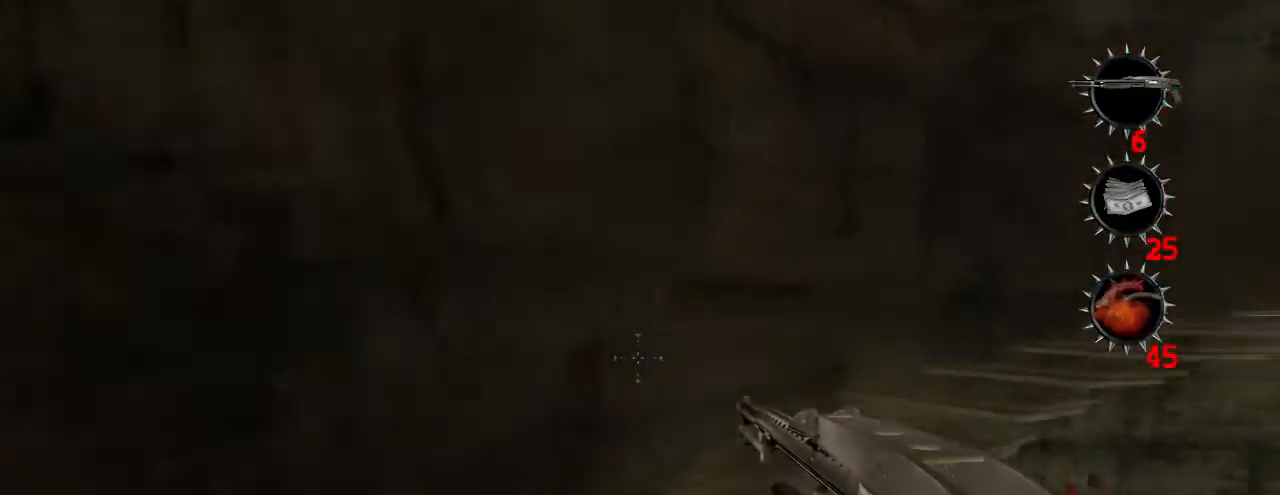
{"keys": ["w"], "mouse": [], "events": []}
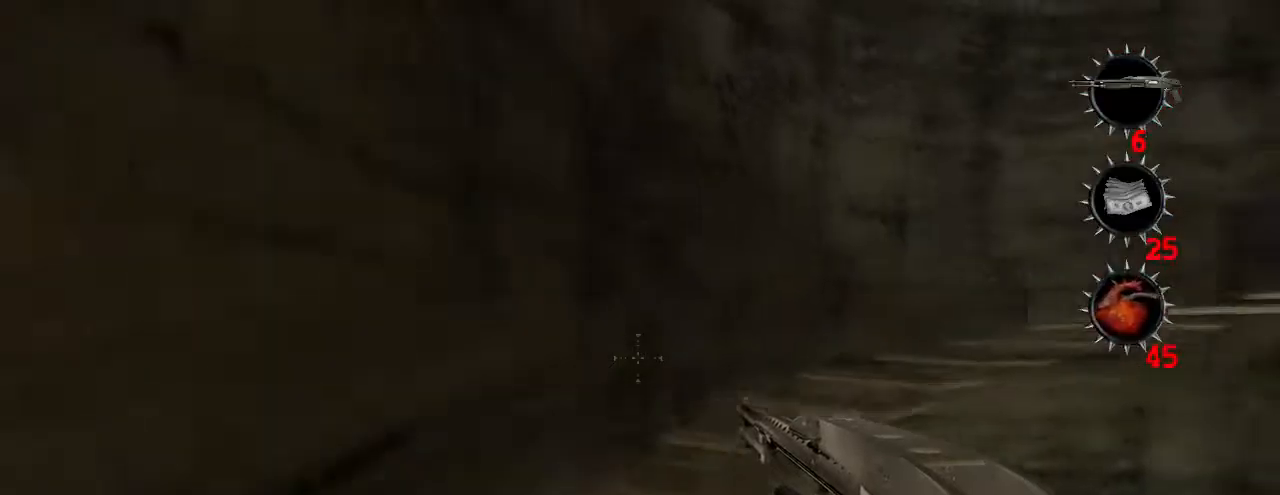
{"keys": ["w"], "mouse": [], "events": []}
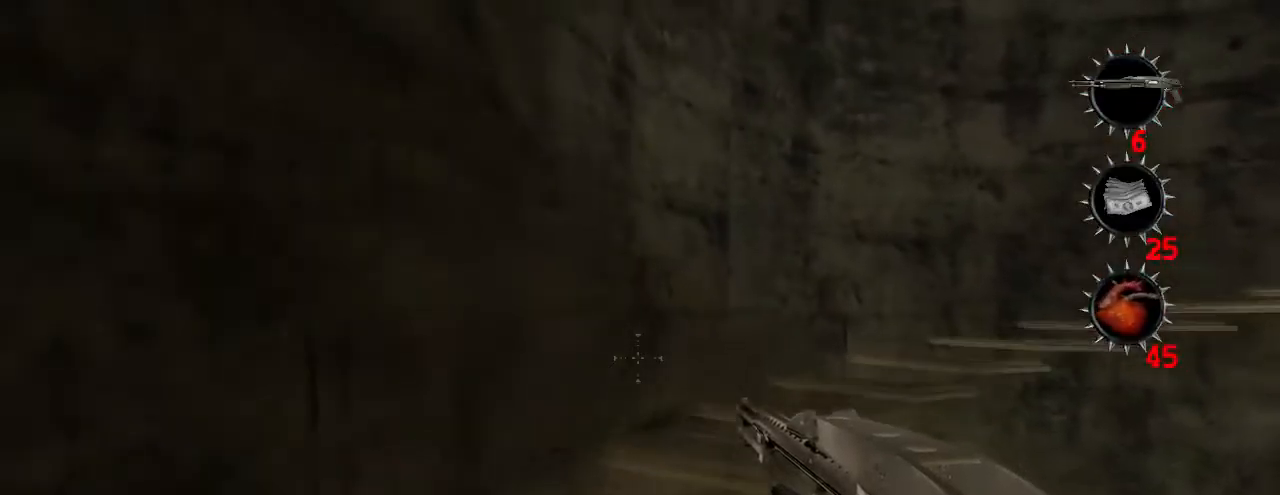
{"keys": ["w"], "mouse": [], "events": []}
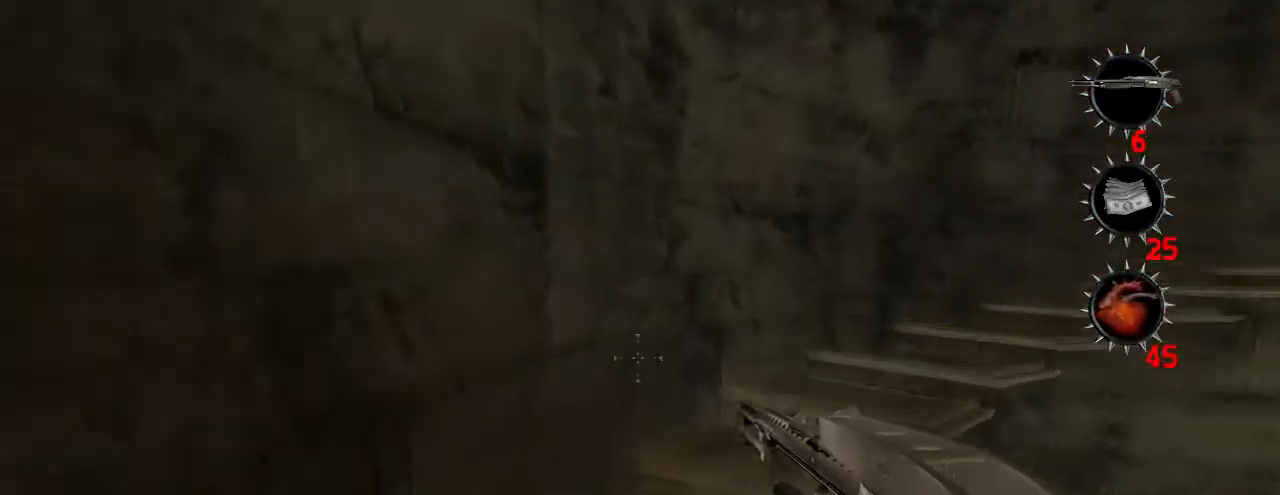
{"keys": ["w"], "mouse": [], "events": []}
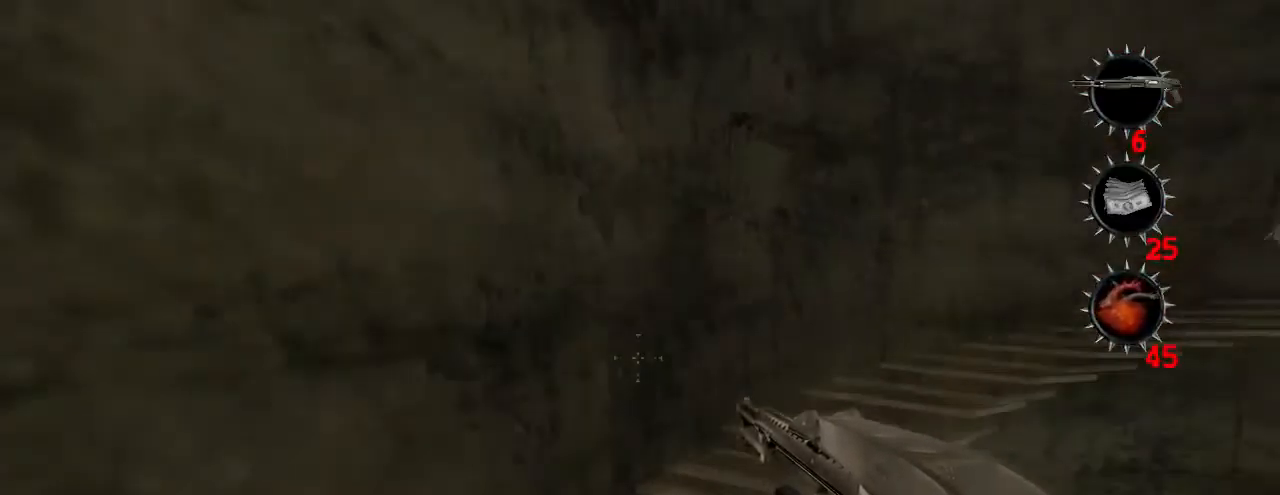
{"keys": ["w"], "mouse": [], "events": []}
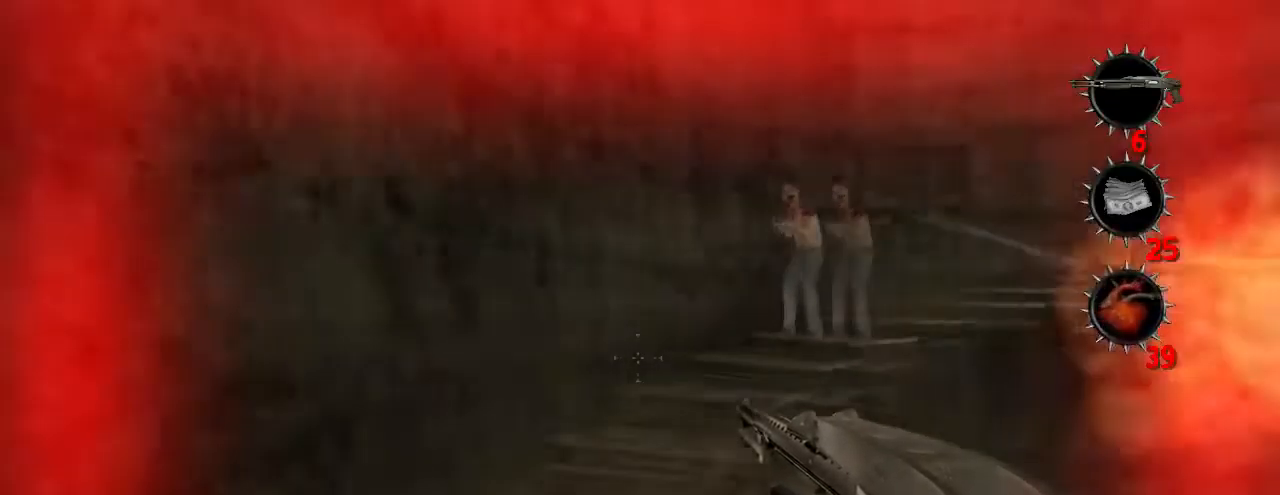
{"keys": ["w"], "mouse": [], "events": []}
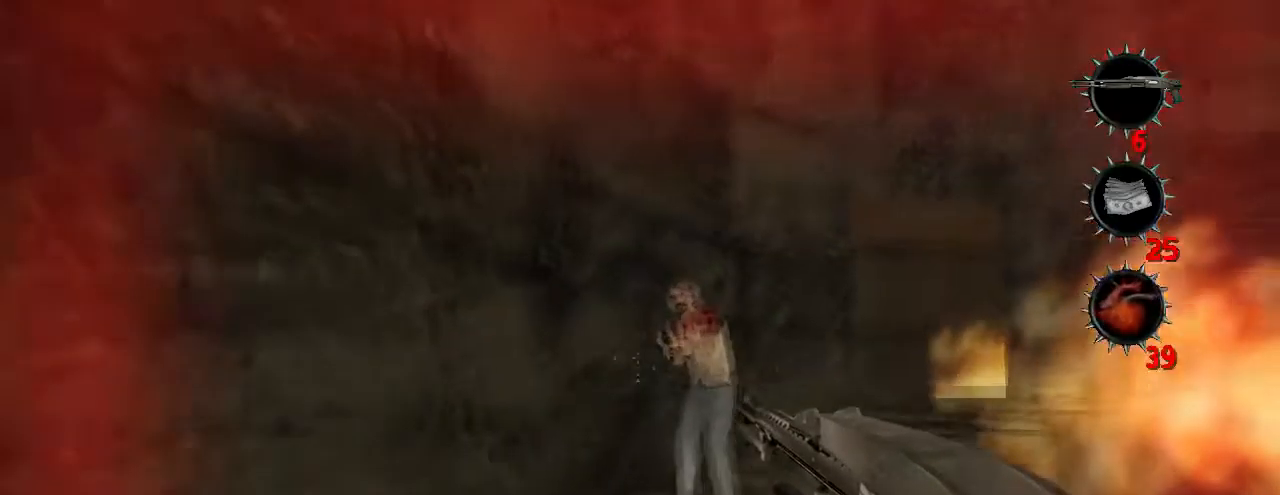
{"keys": ["w"], "mouse": [], "events": [[233, "mouse_left", "down"], [400, "mouse_left", "up"]]}
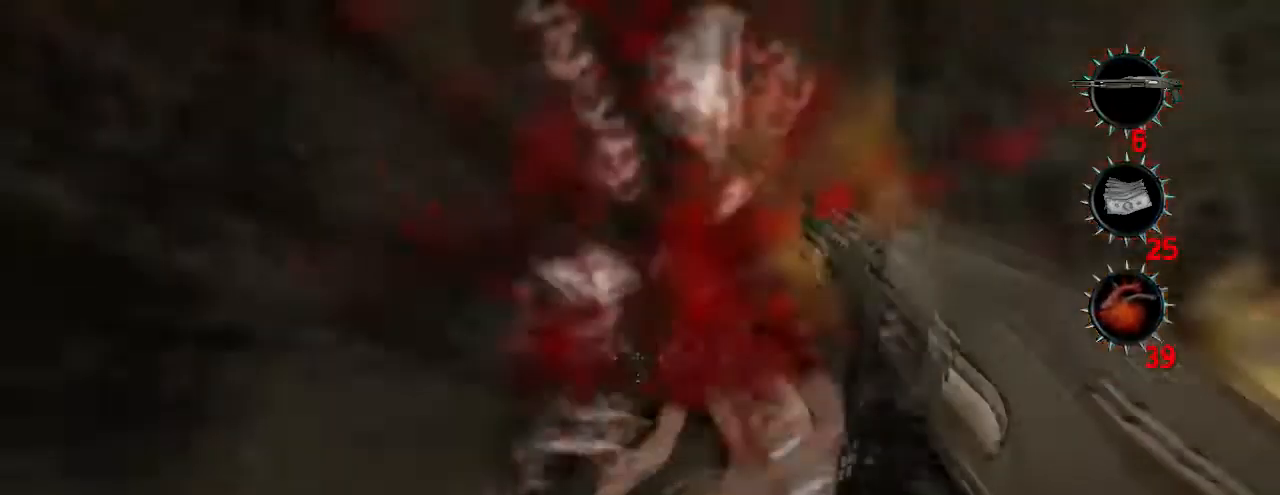
{"keys": ["w"], "mouse": [], "events": []}
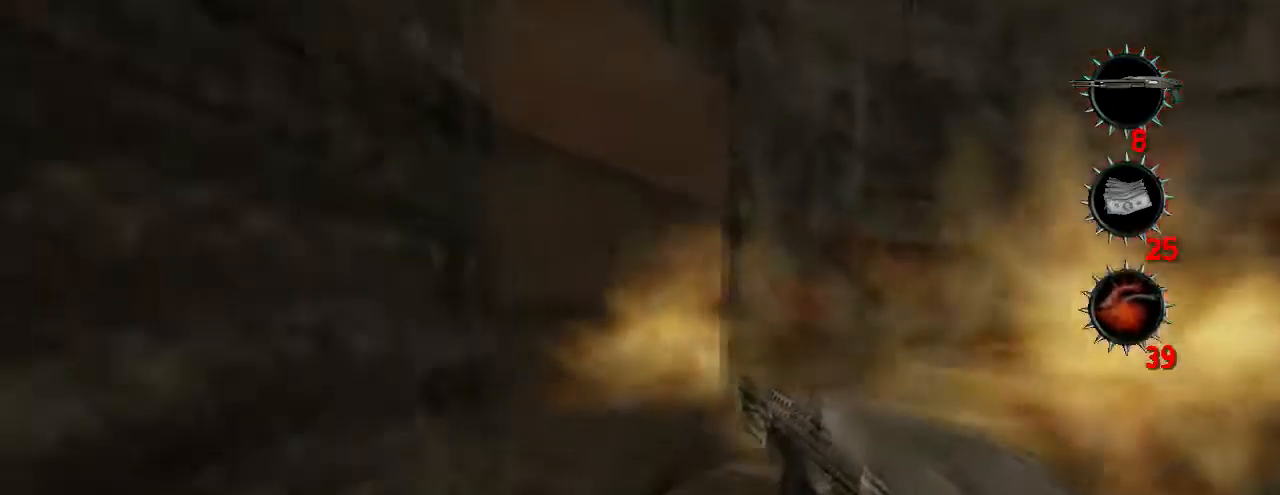
{"keys": ["w"], "mouse": [], "events": []}